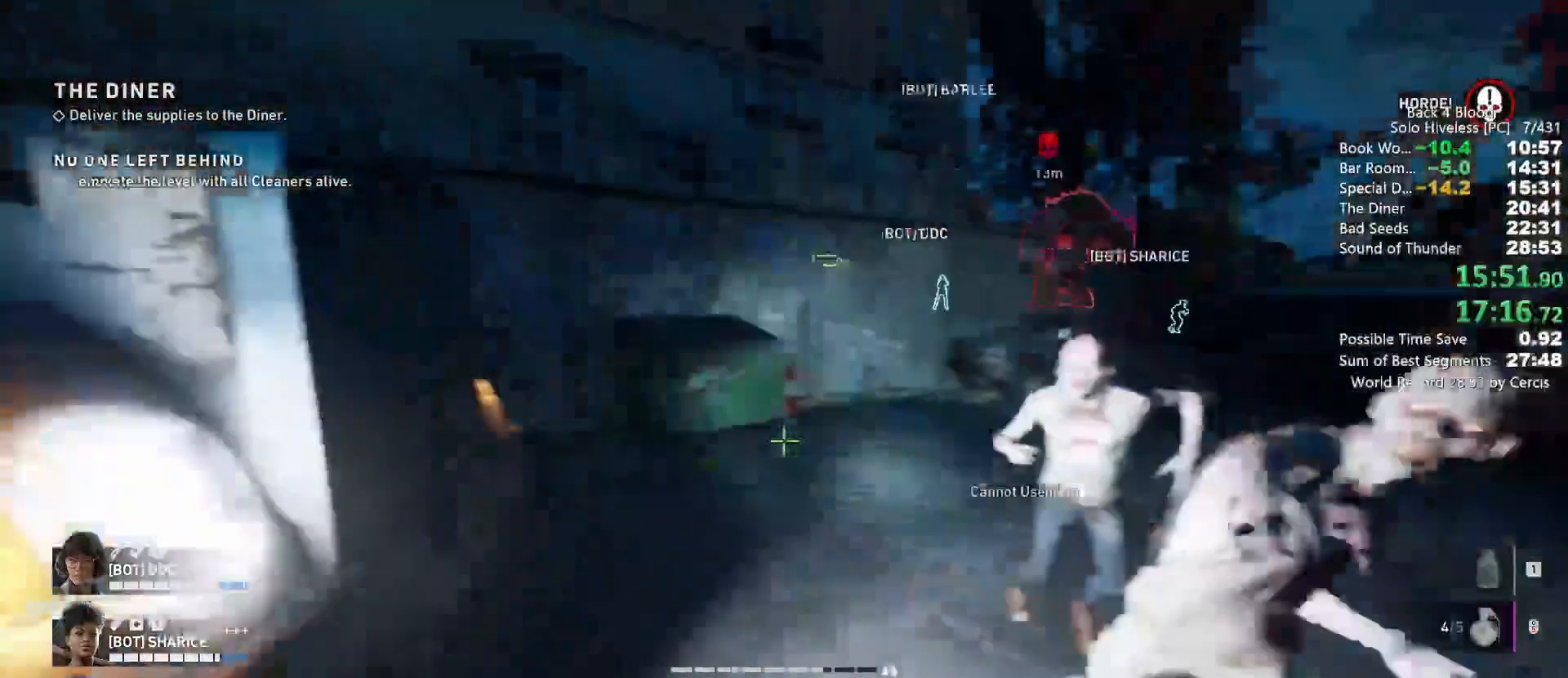
Gameplay with keyboard and mouse; each line is a JSON object with the keys and mouse buttons held at the frame after it. "events" lists presses ("down") and releases ("up") of "1", "2", "3", "4", "5", "a", "alt", "b", "c", "ctrl", "d", "e", "f", "g", "q", "r", "s", "shift", "space", "t", "tab", "tilde", "v", "w", "x", "z", "mouse_left", "mouse_wheel", "mouse_right", "mouse_mb4" and "mouse_mb5" between this image and that frame as [ms after this image, input, new state], when the widget could be followed in between. "mouse_left", "mouse_wheel", "mouse_right", "mouse_mb4", "mouse_mb5" = the "left", "wheel", "right", "mb4", "mb5" buttons of the "mouse" list. No other keys are recorded. "wheel" means that the mouse wheel is clicked or scrolled. Mouse movement is not recorded.
{"keys": ["d", "w"], "mouse": [], "events": [[200, "space", "down"], [300, "space", "up"], [367, "space", "down"], [433, "d", "down"], [433, "space", "up"]]}
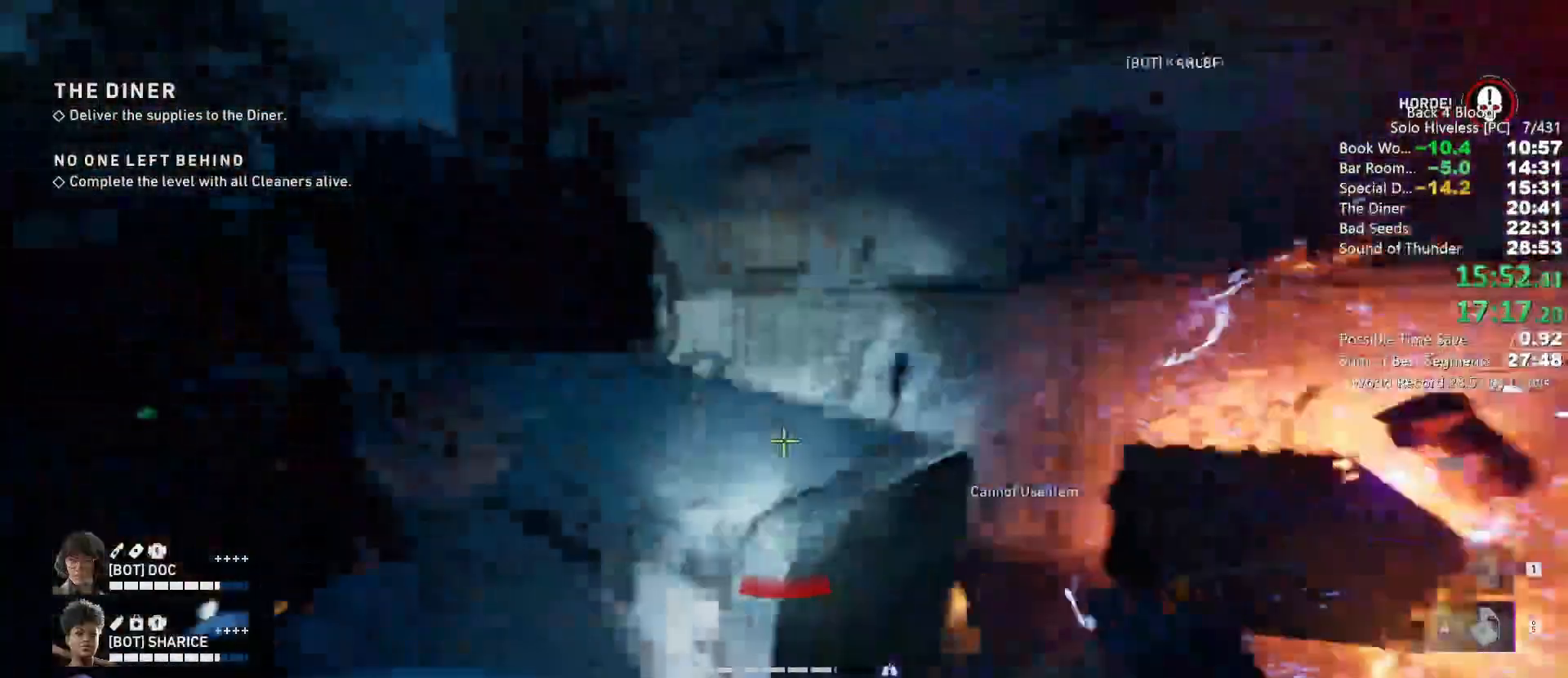
{"keys": ["w"], "mouse": [], "events": [[33, "space", "down"], [100, "d", "up"], [233, "space", "up"]]}
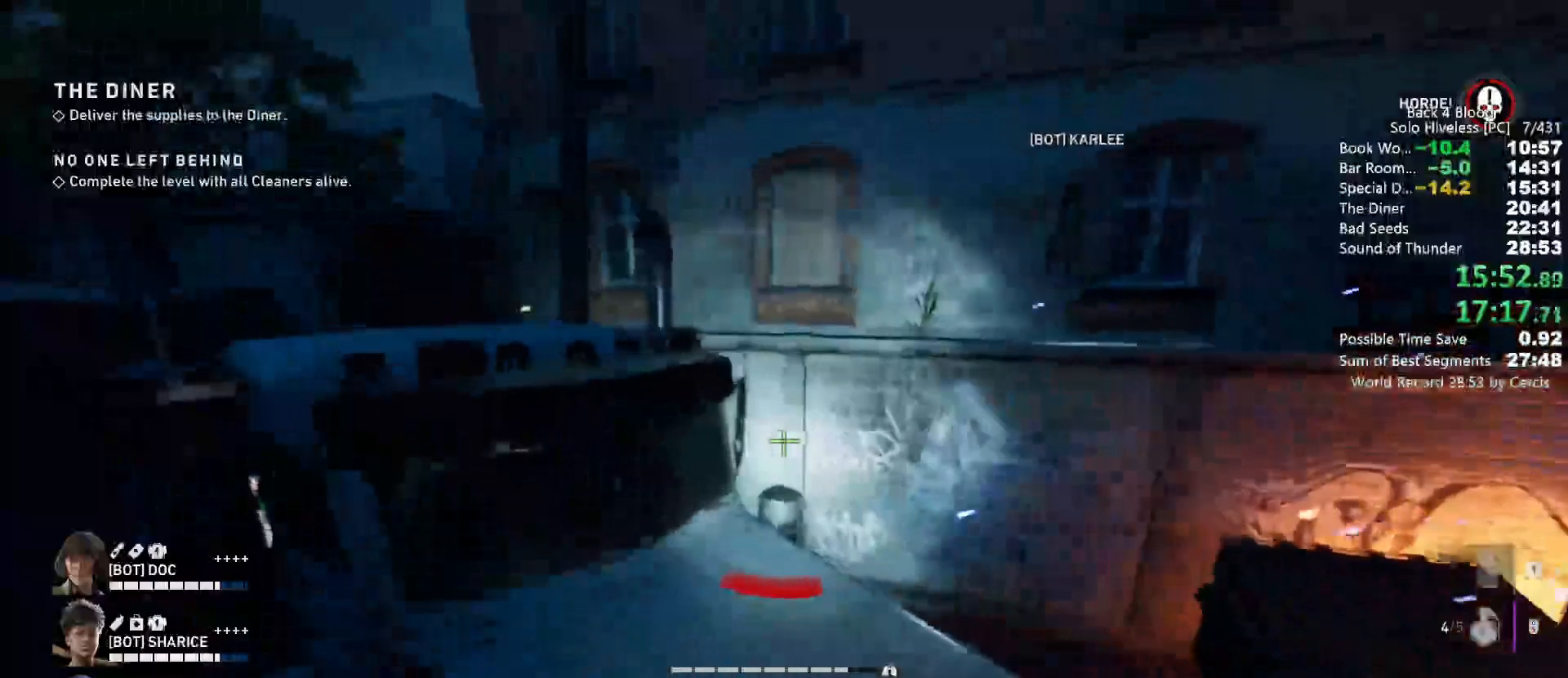
{"keys": ["shift", "w"], "mouse": [], "events": [[133, "w", "up"], [333, "w", "down"], [433, "shift", "down"]]}
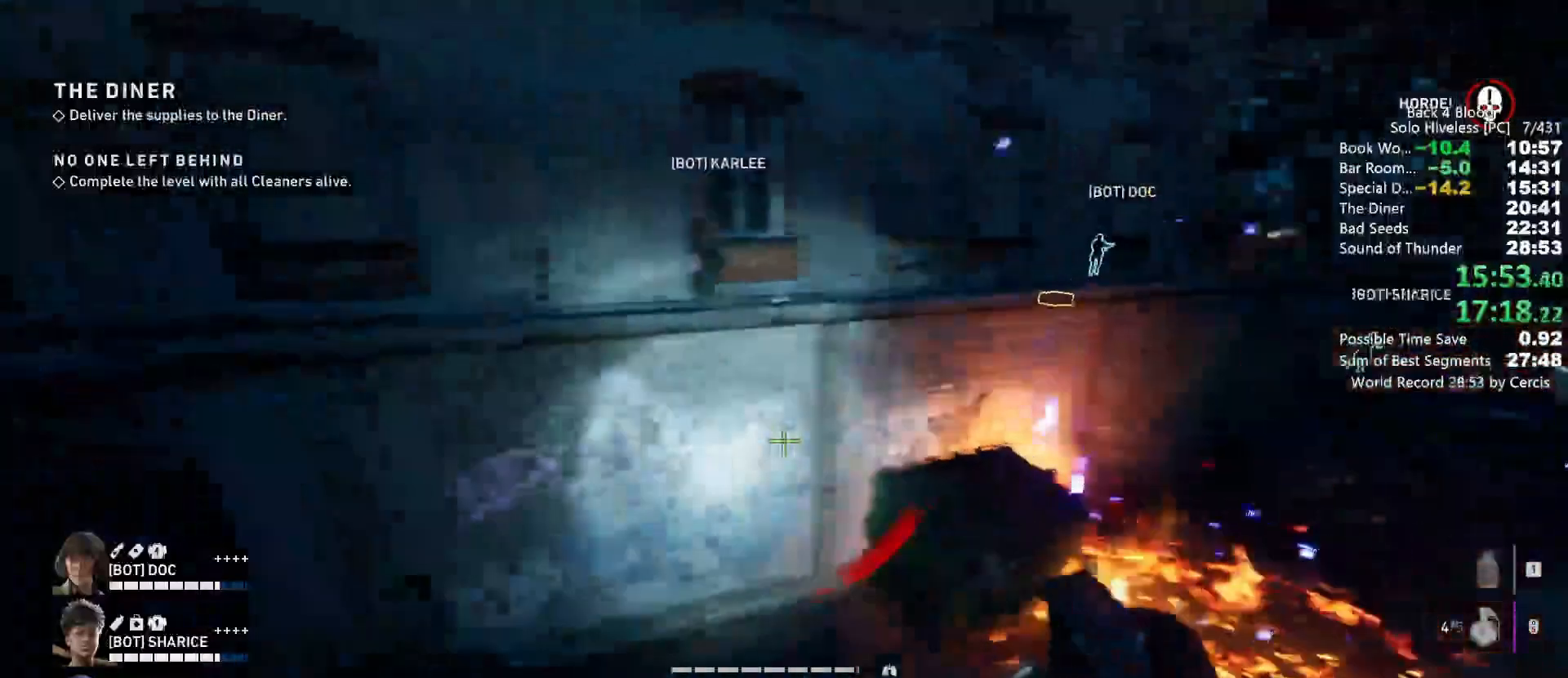
{"keys": ["d", "w"], "mouse": [], "events": [[67, "shift", "up"], [67, "space", "down"], [167, "d", "down"], [200, "space", "up"]]}
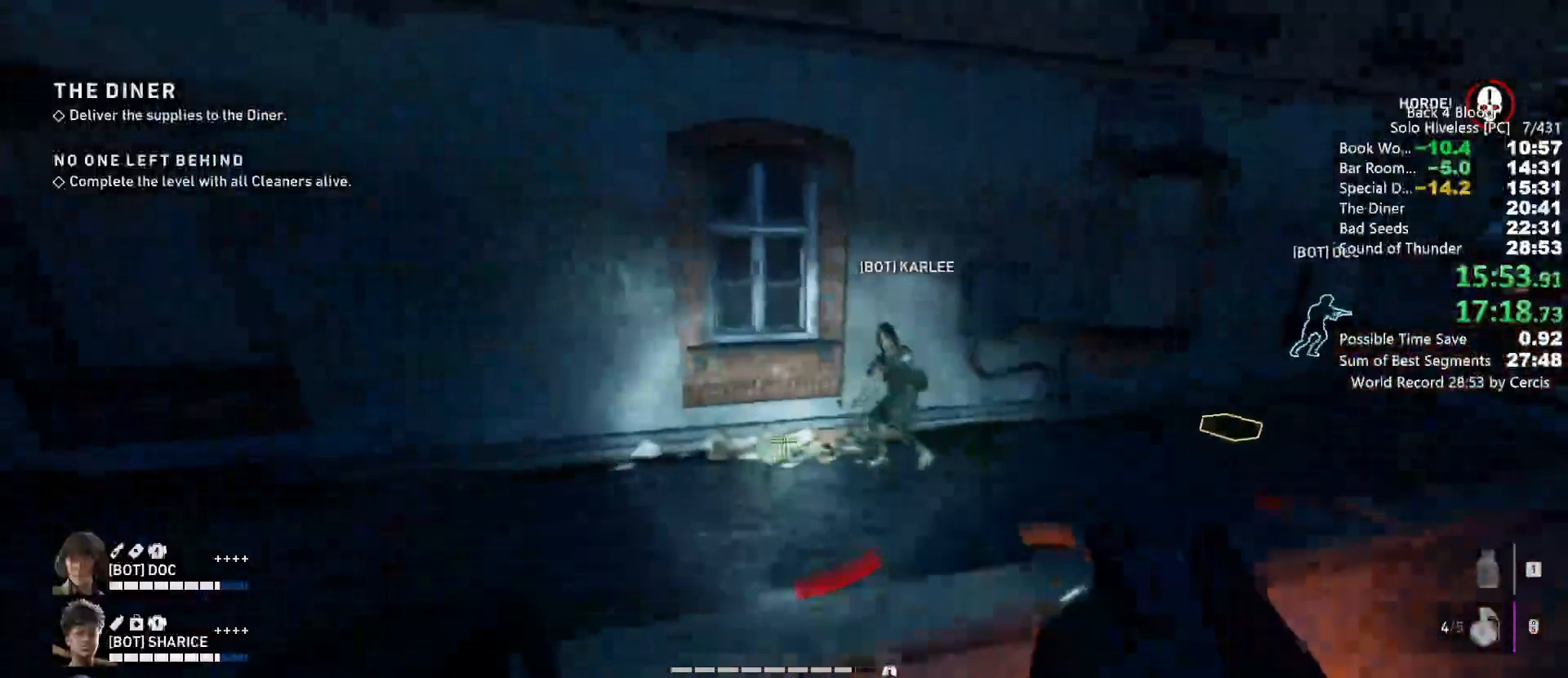
{"keys": ["w"], "mouse": [], "events": [[100, "d", "up"], [200, "space", "down"], [333, "space", "up"]]}
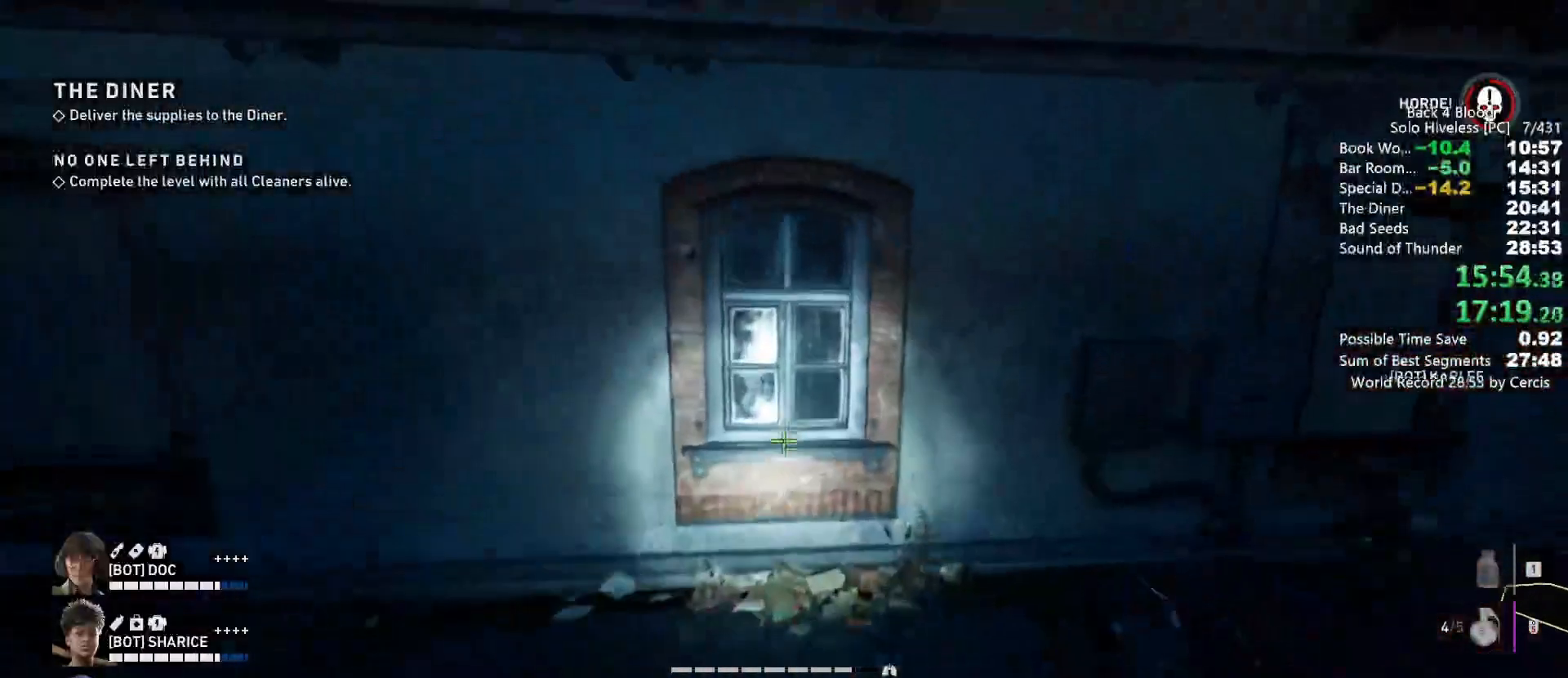
{"keys": ["w"], "mouse": [], "events": []}
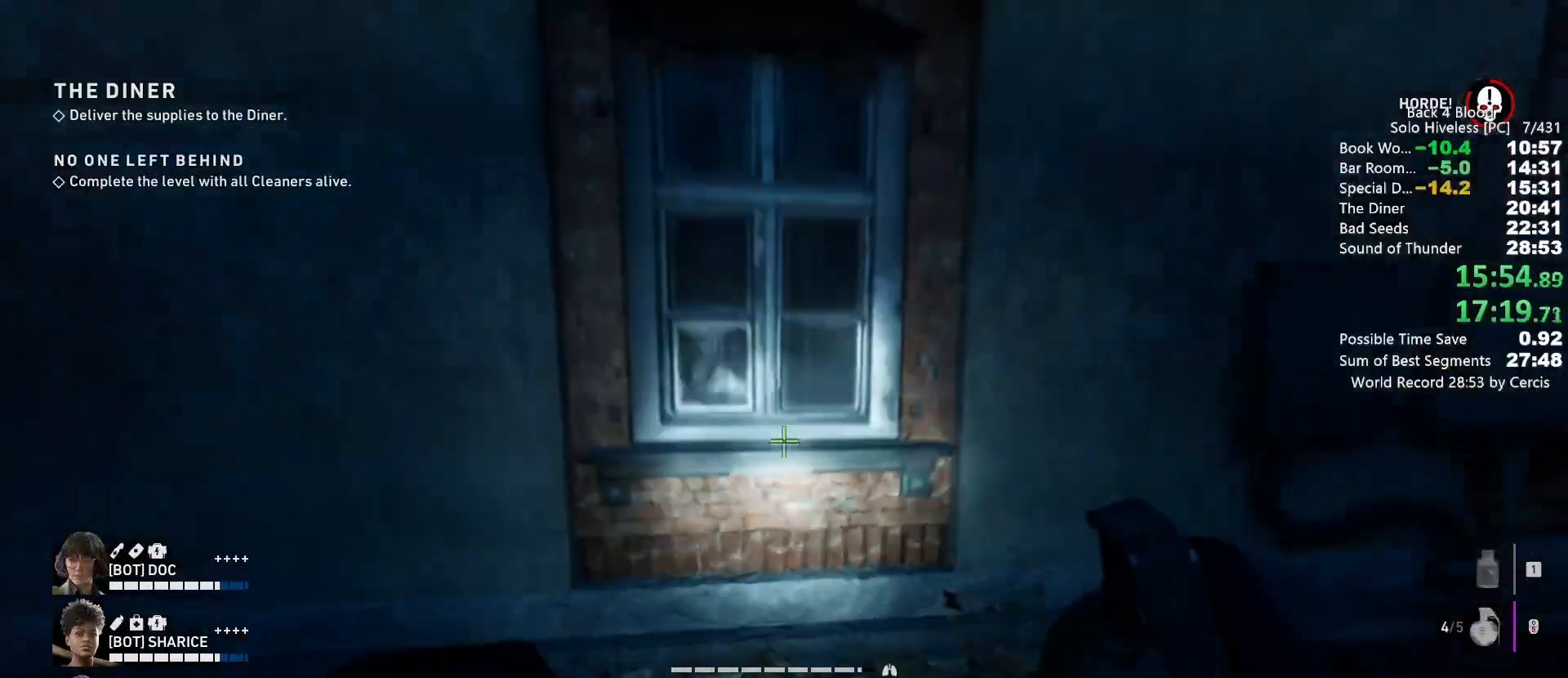
{"keys": ["w"], "mouse": [], "events": []}
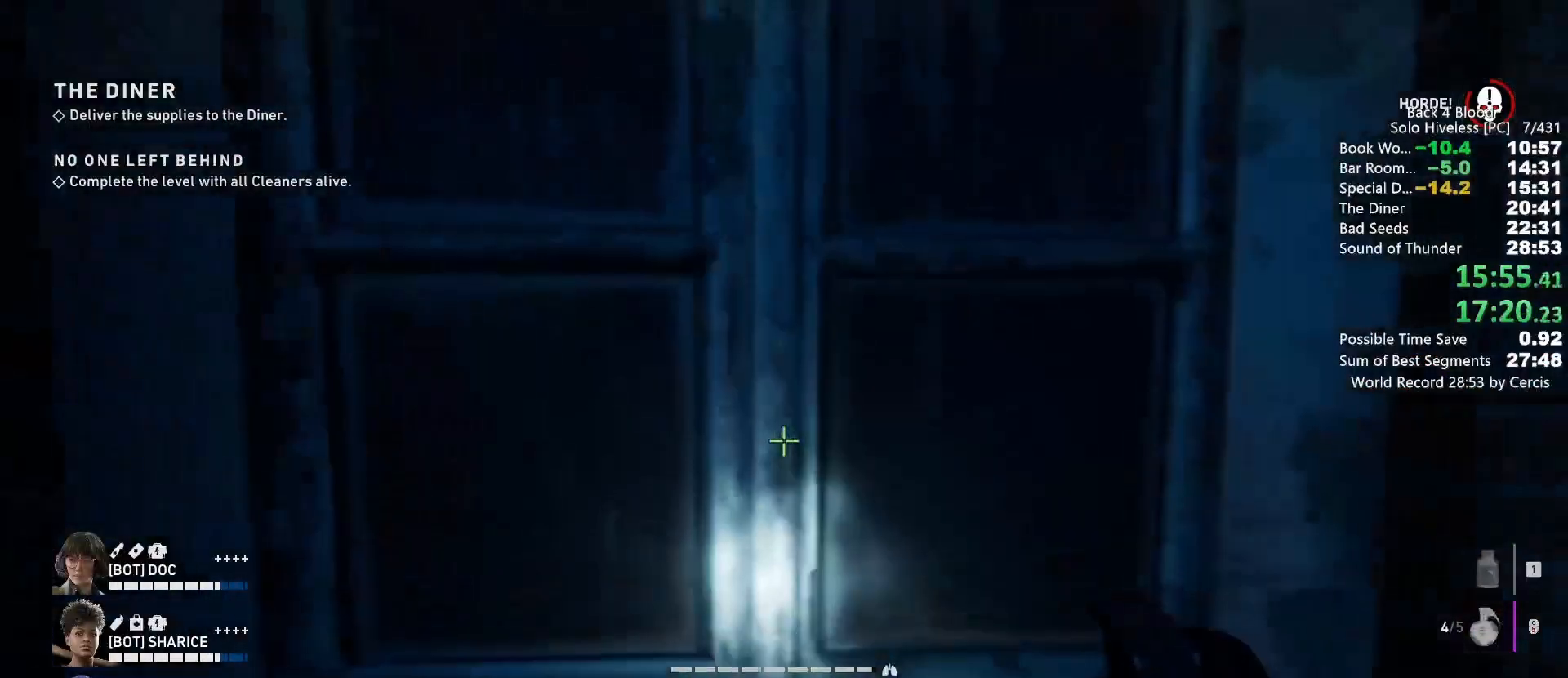
{"keys": [], "mouse": [], "events": [[33, "w", "up"]]}
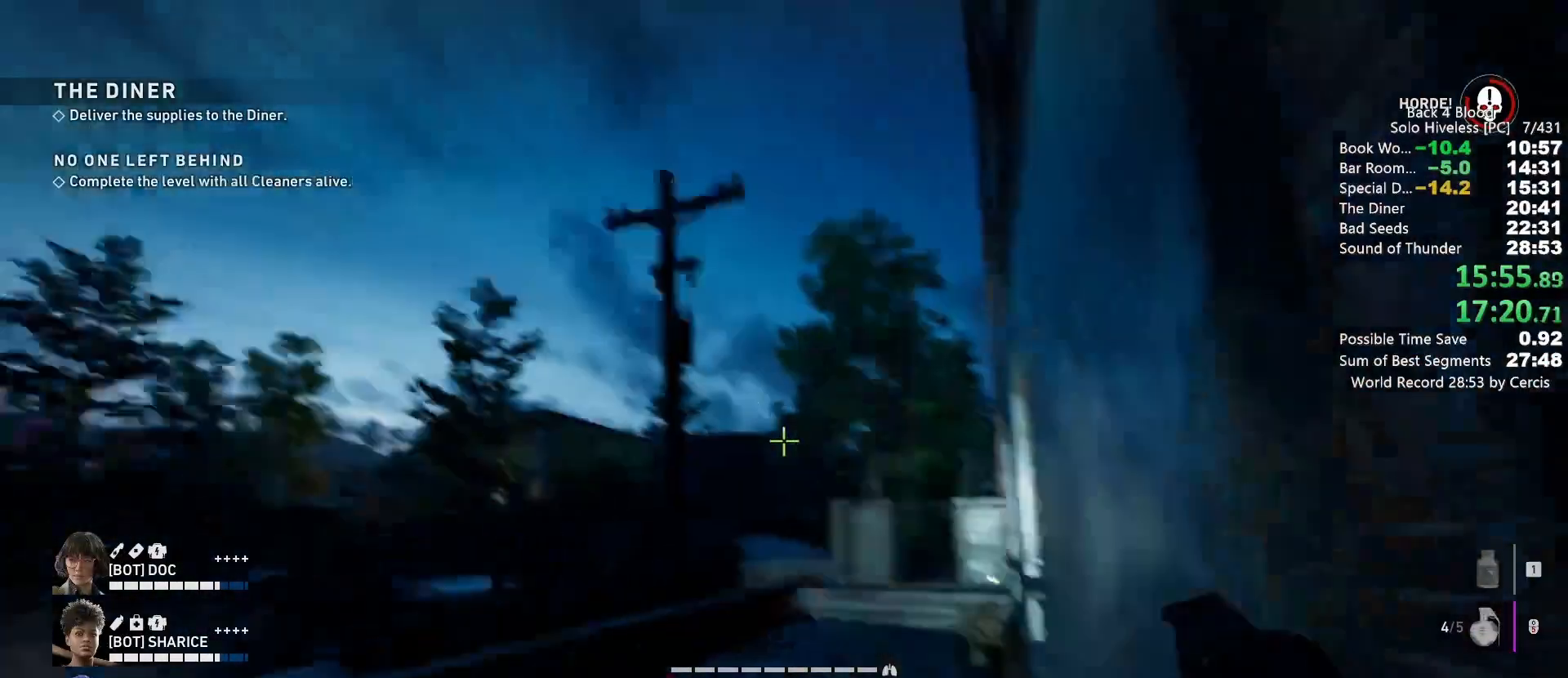
{"keys": [], "mouse": [], "events": []}
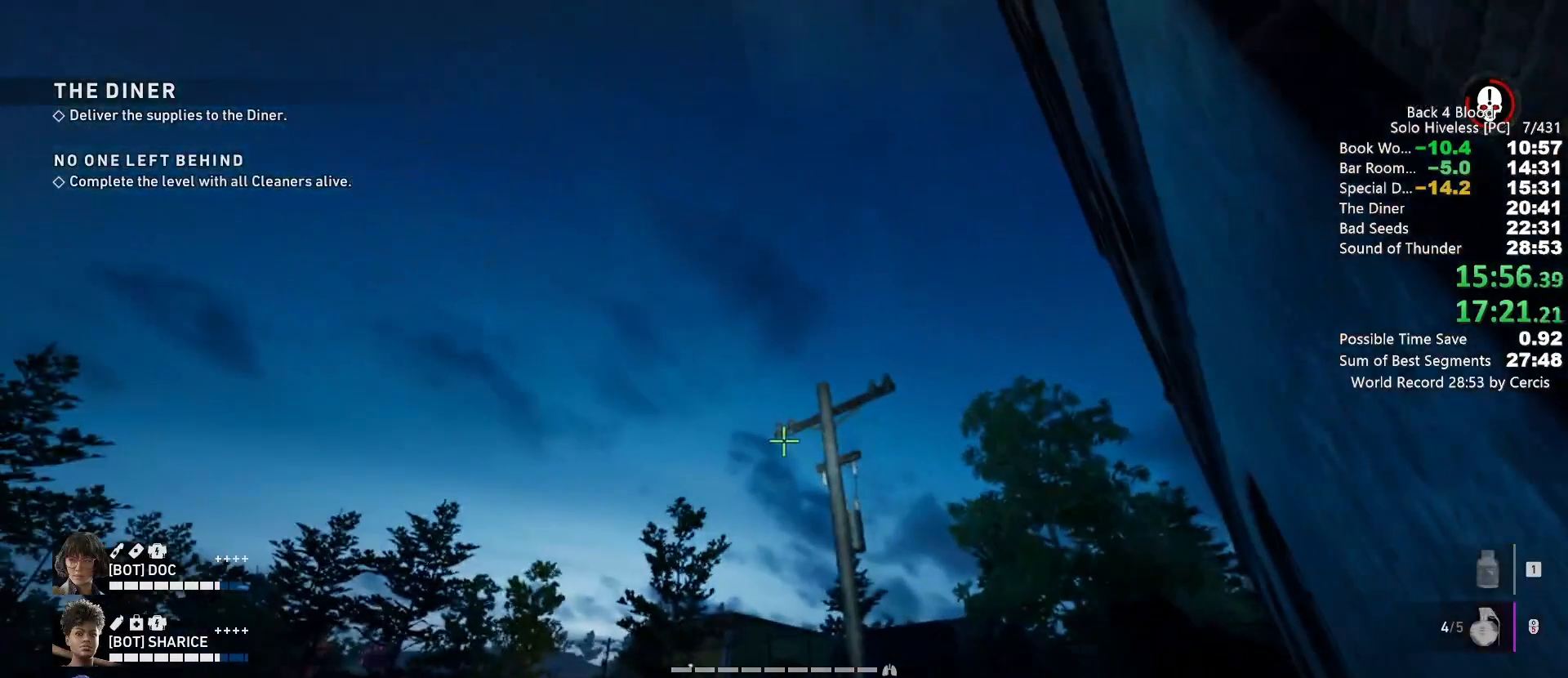
{"keys": ["space"], "mouse": ["left"], "events": [[433, "mouse_left", "down"], [500, "space", "down"]]}
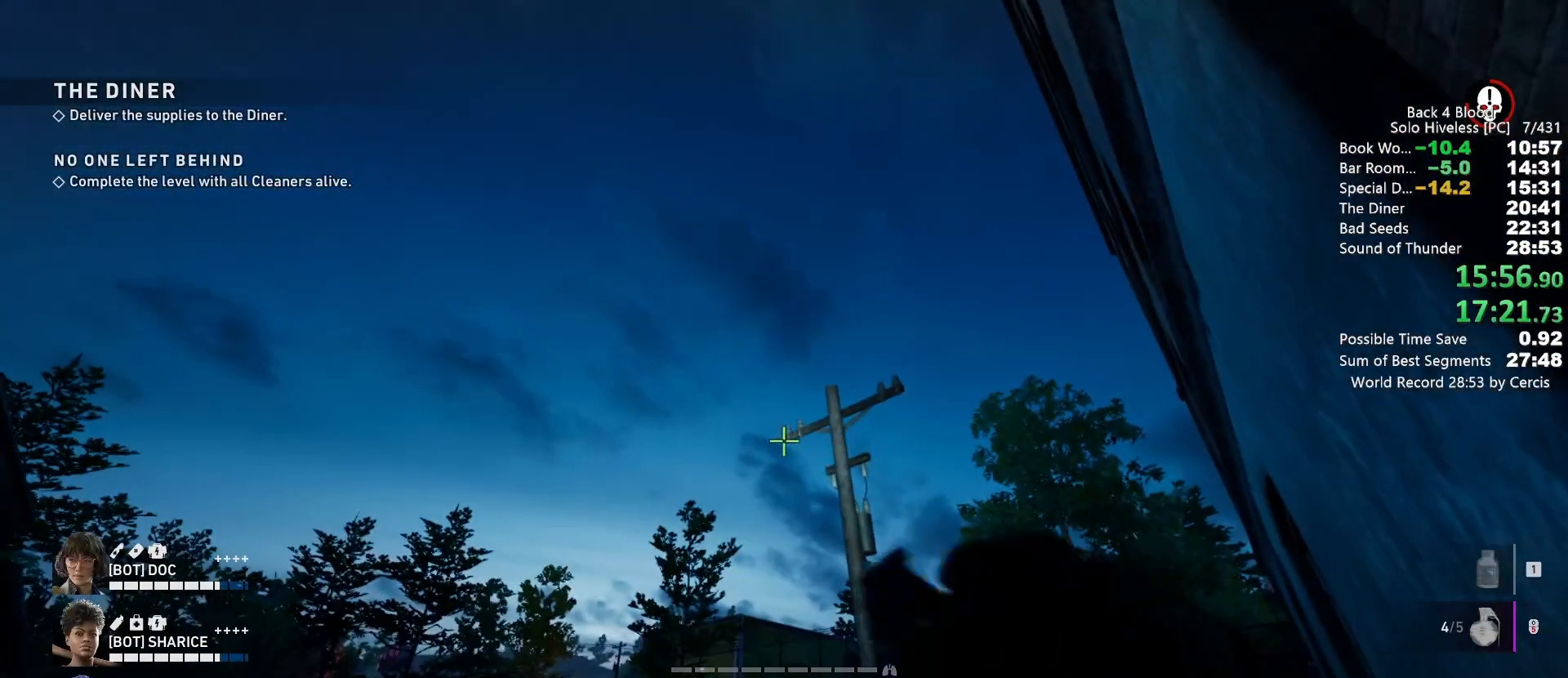
{"keys": [], "mouse": [], "events": [[33, "mouse_left", "up"], [100, "space", "up"]]}
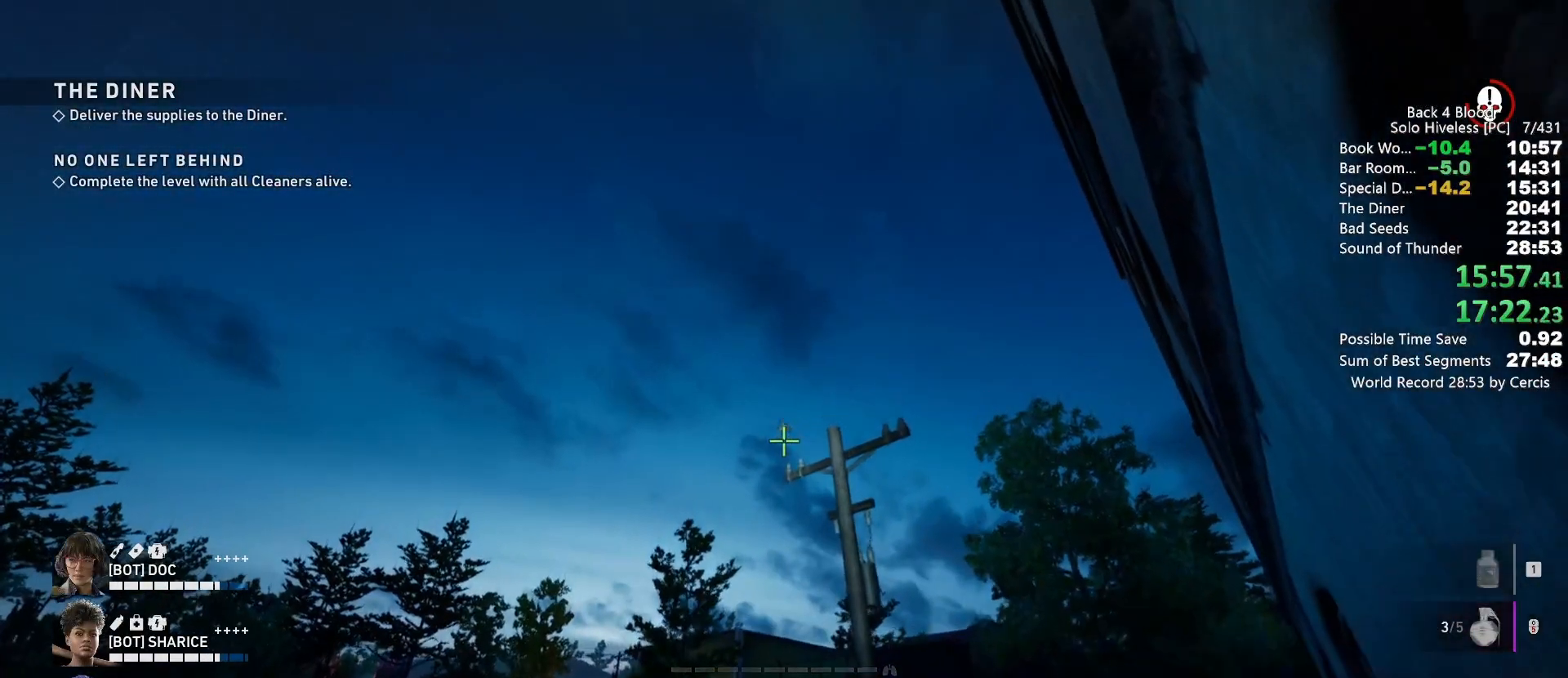
{"keys": [], "mouse": [], "events": []}
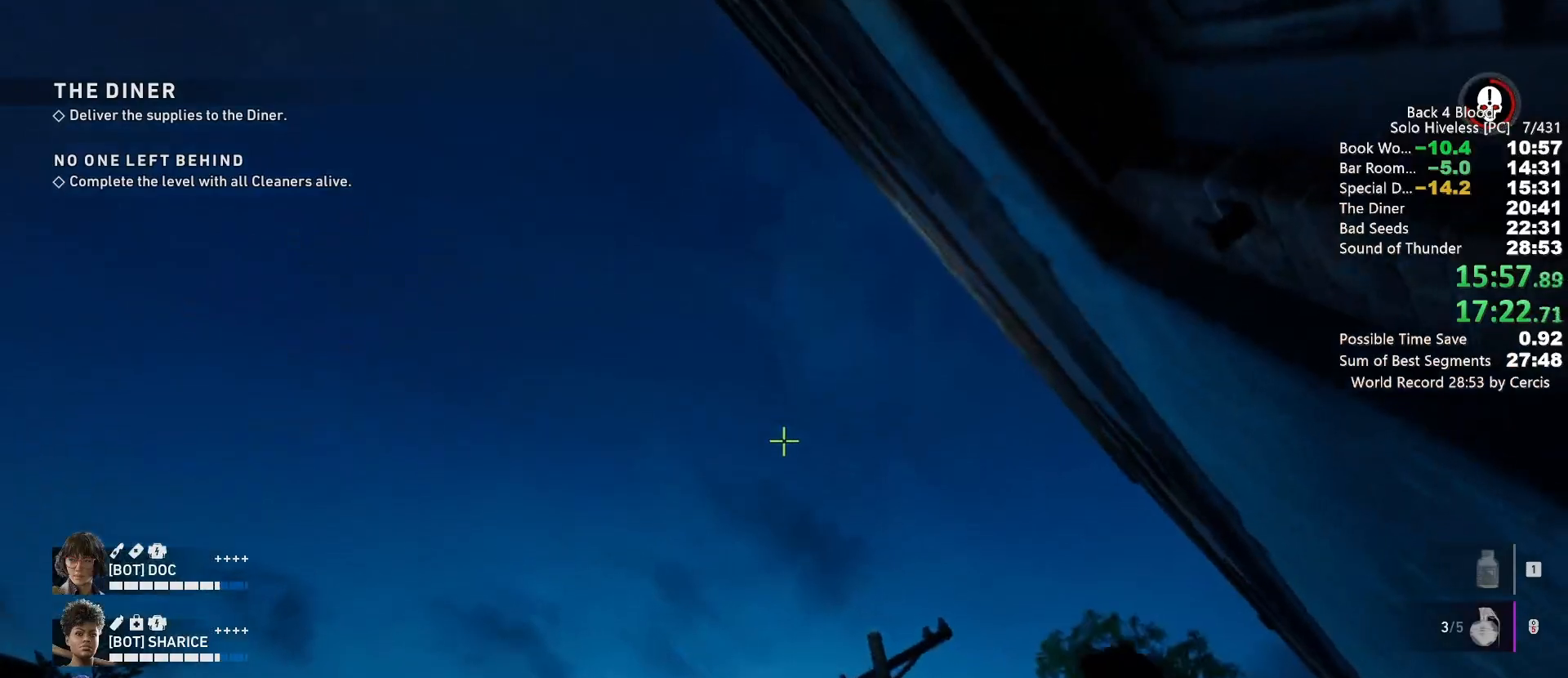
{"keys": [], "mouse": [], "events": []}
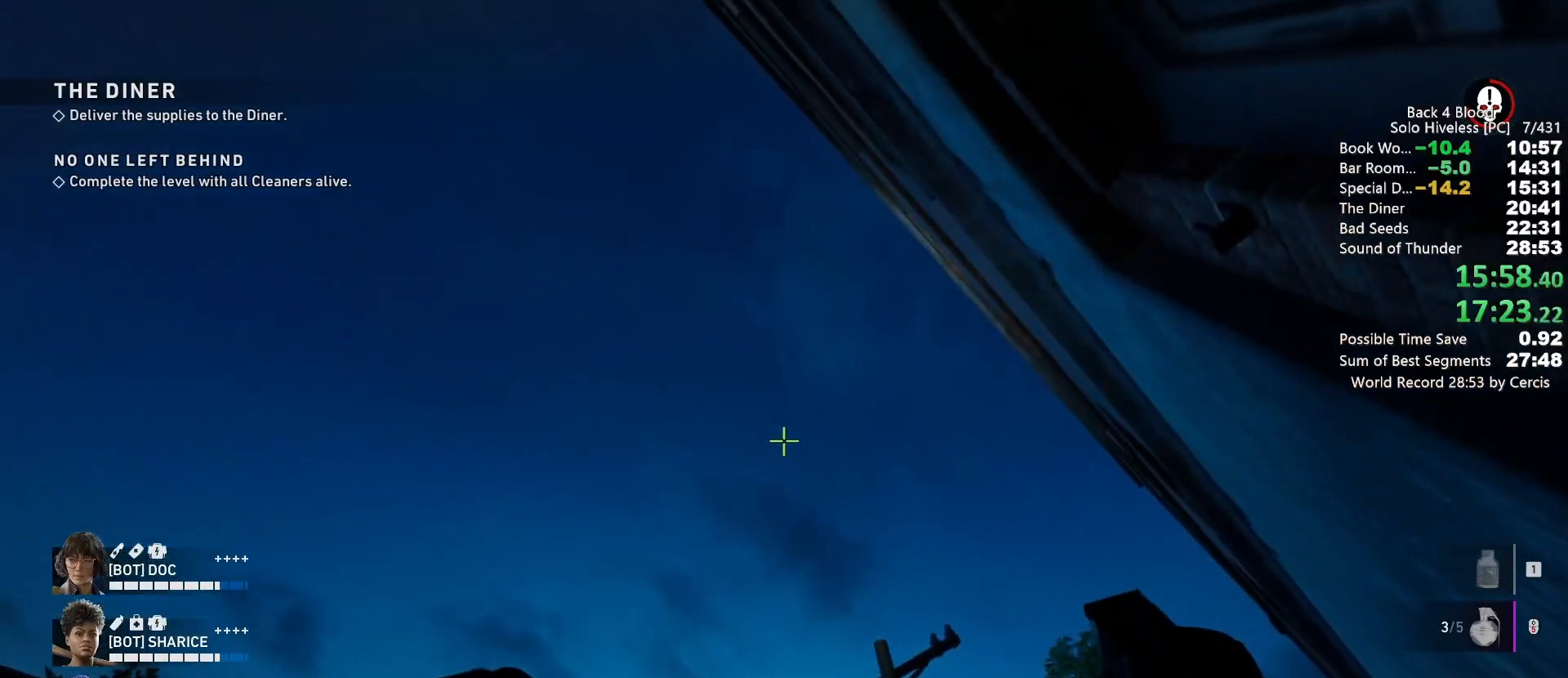
{"keys": [], "mouse": []}
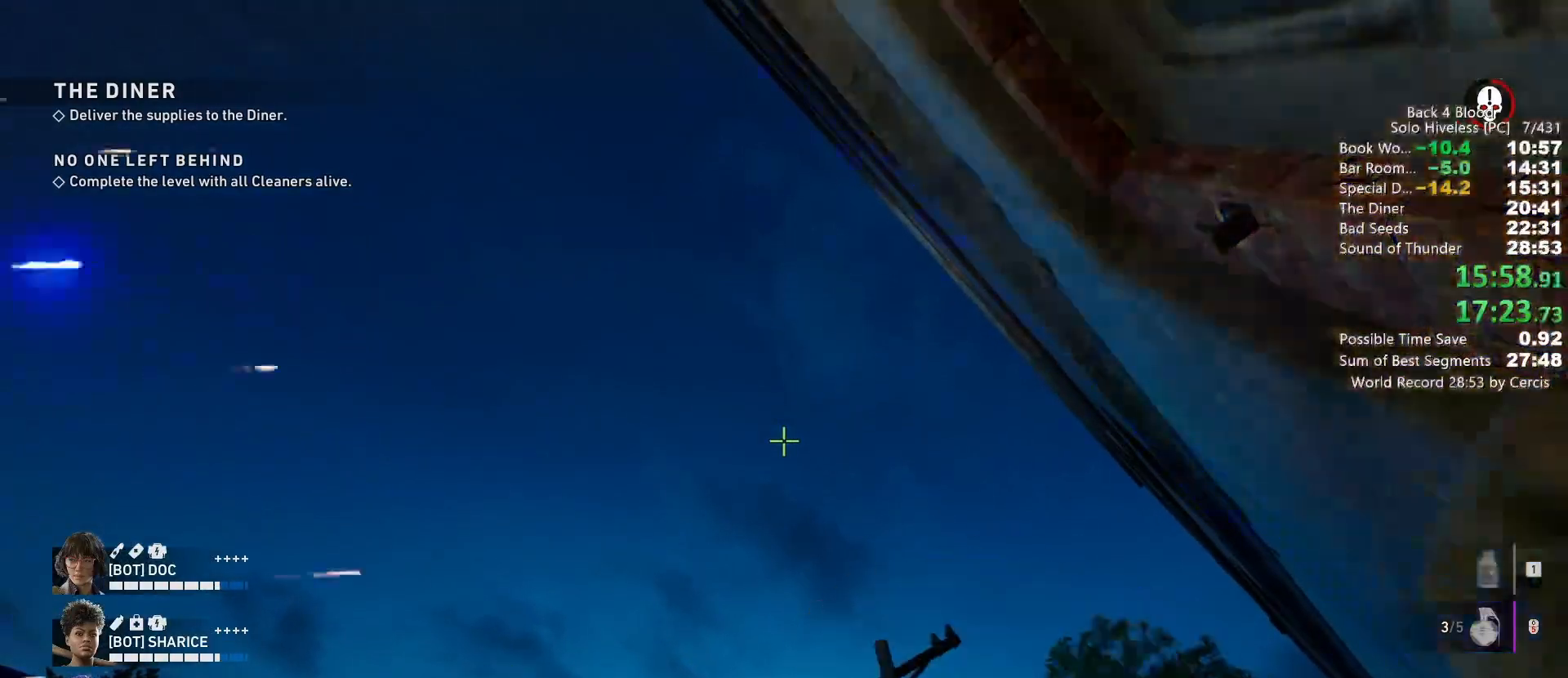
{"keys": ["w"], "mouse": []}
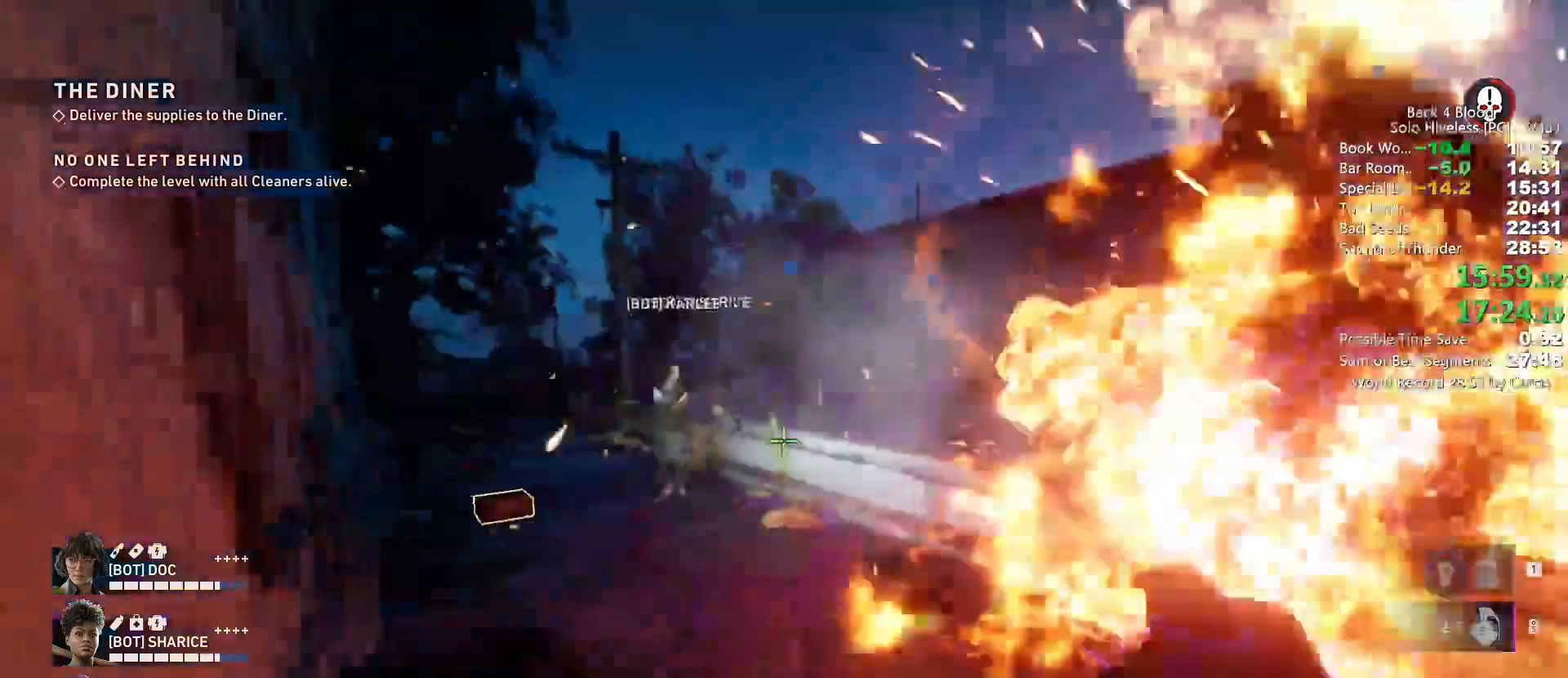
{"keys": ["a"], "mouse": ["left"], "events": [[200, "space", "down"], [267, "a", "down"], [300, "w", "up"], [333, "space", "up"], [500, "mouse_left", "down"]]}